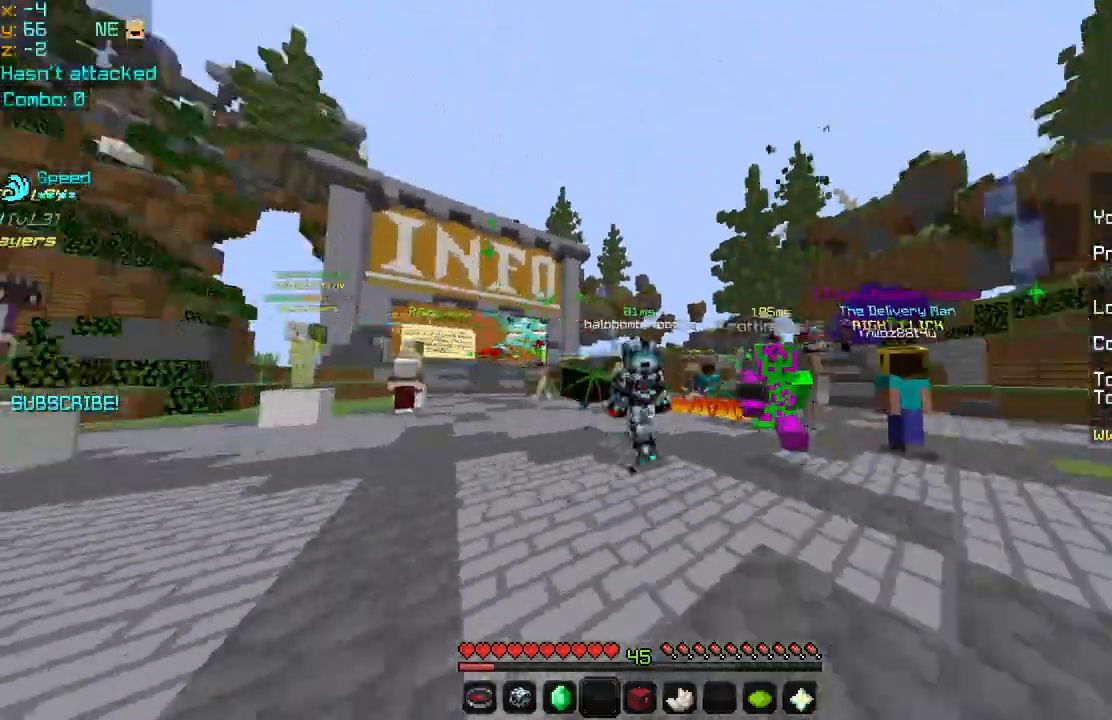
Gameplay with keyboard and mouse; each line is a JSON object with the keys and mouse buttons held at the frame after it. "events" lists presses ("down") and releases ("up") of "down", "left", "right", "space", "up", "mouse_left" and "mouse_right" between this image and that frame as [ms after this image, input, new state], when the widget could be followed in between. "mouse_left", "mouse_right" = the "left", "right" buttons of the "mouse" list. No other keys are recorded. Fast repeated clicks can show as one long hold. Mouse movement is not recorded.
{"keys": ["space", "up"], "mouse": [], "events": []}
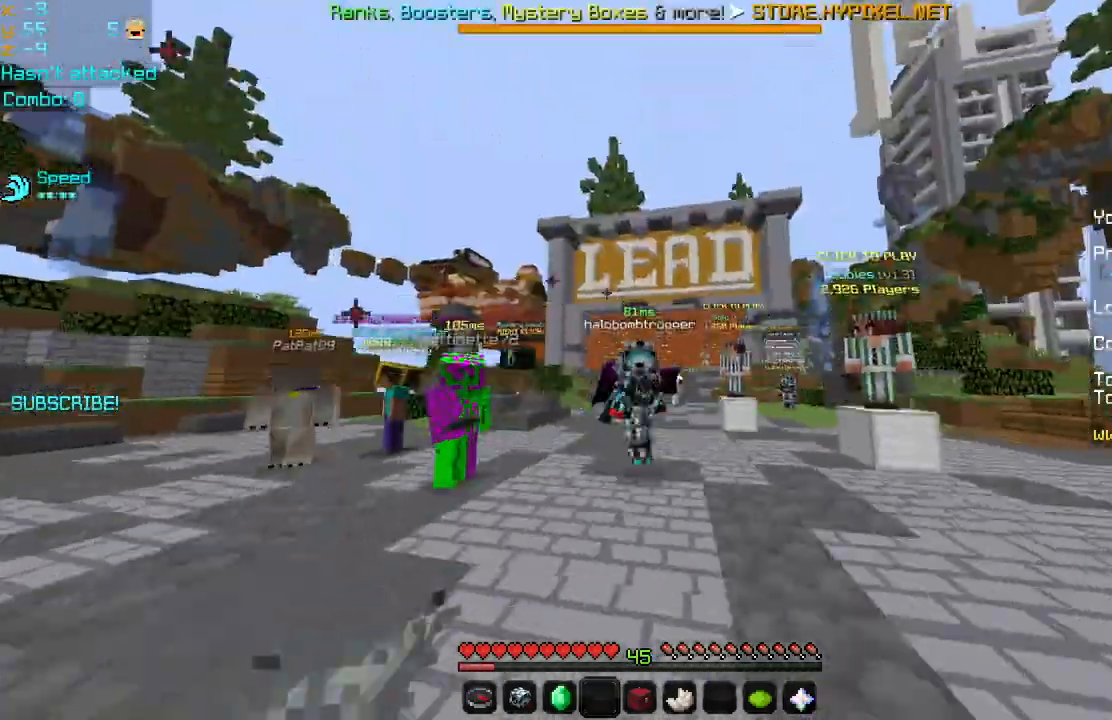
{"keys": ["space", "up"], "mouse": []}
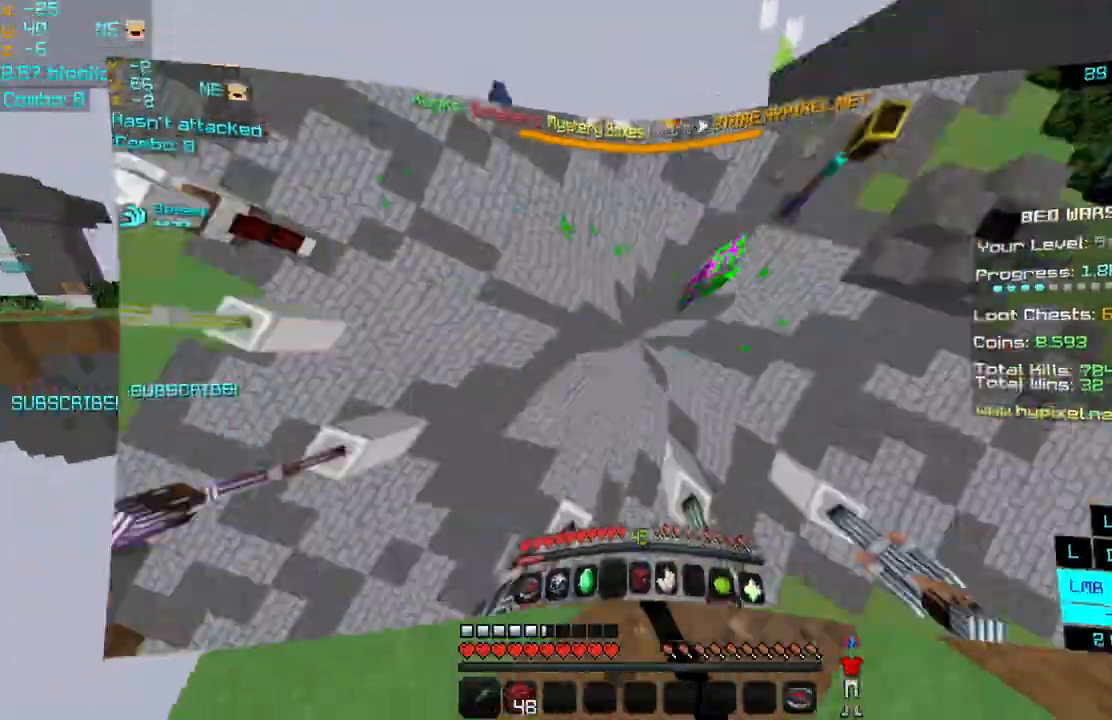
{"keys": ["space", "up"], "mouse": [], "events": [[80, "mouse_left", "down"], [200, "mouse_left", "up"], [280, "mouse_left", "down"], [400, "mouse_left", "up"]]}
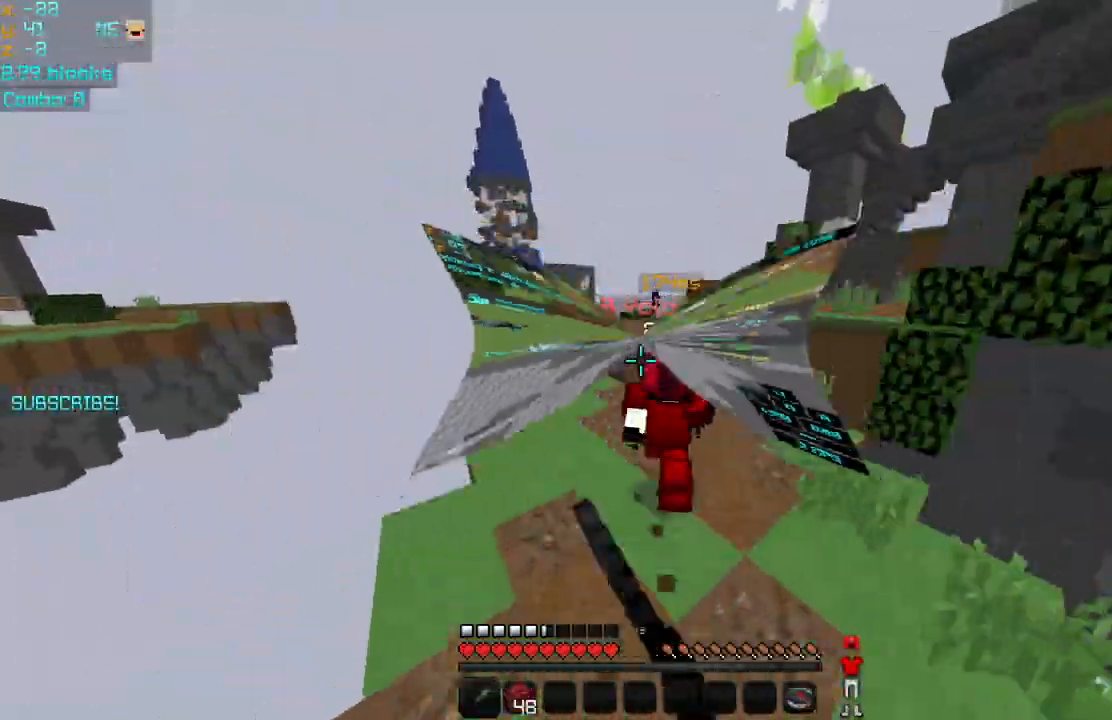
{"keys": ["up"], "mouse": [], "events": [[40, "mouse_left", "down"], [120, "mouse_left", "up"], [320, "space", "up"]]}
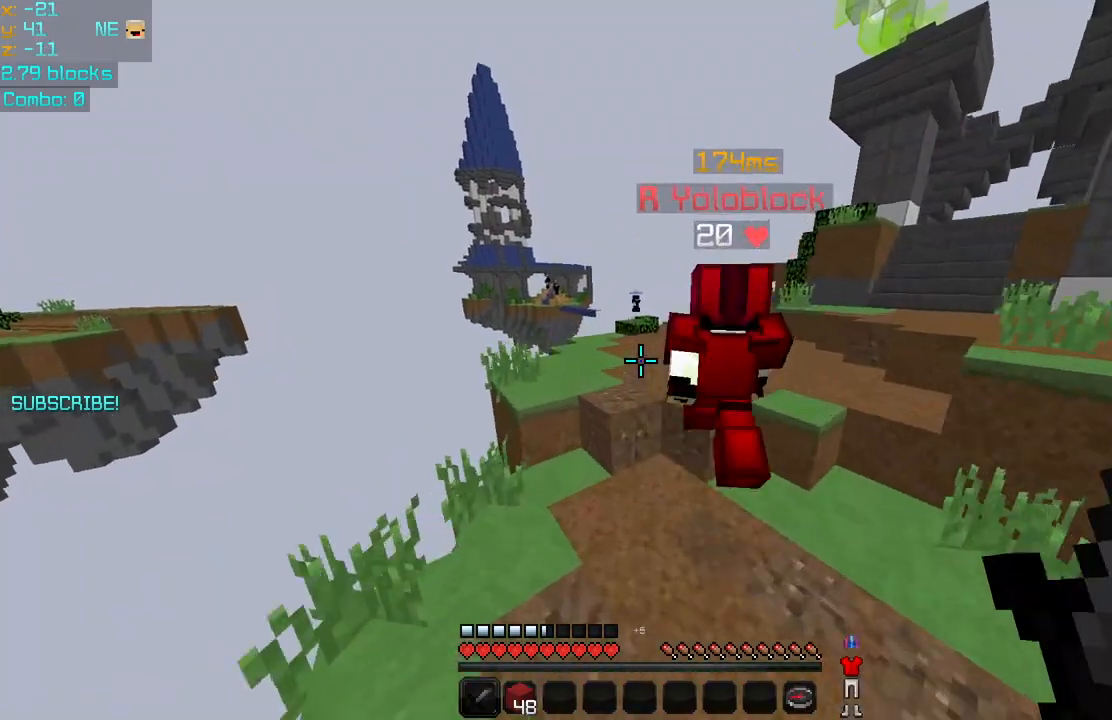
{"keys": ["space", "up"], "mouse": [], "events": [[240, "space", "down"]]}
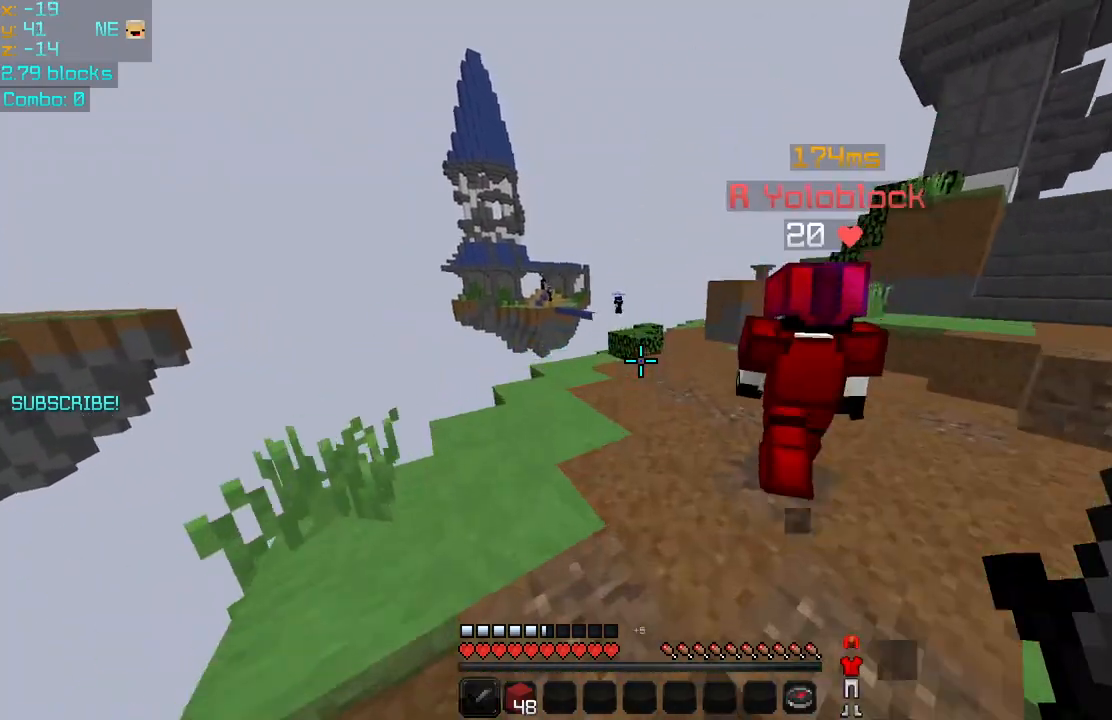
{"keys": ["space", "up"], "mouse": [], "events": []}
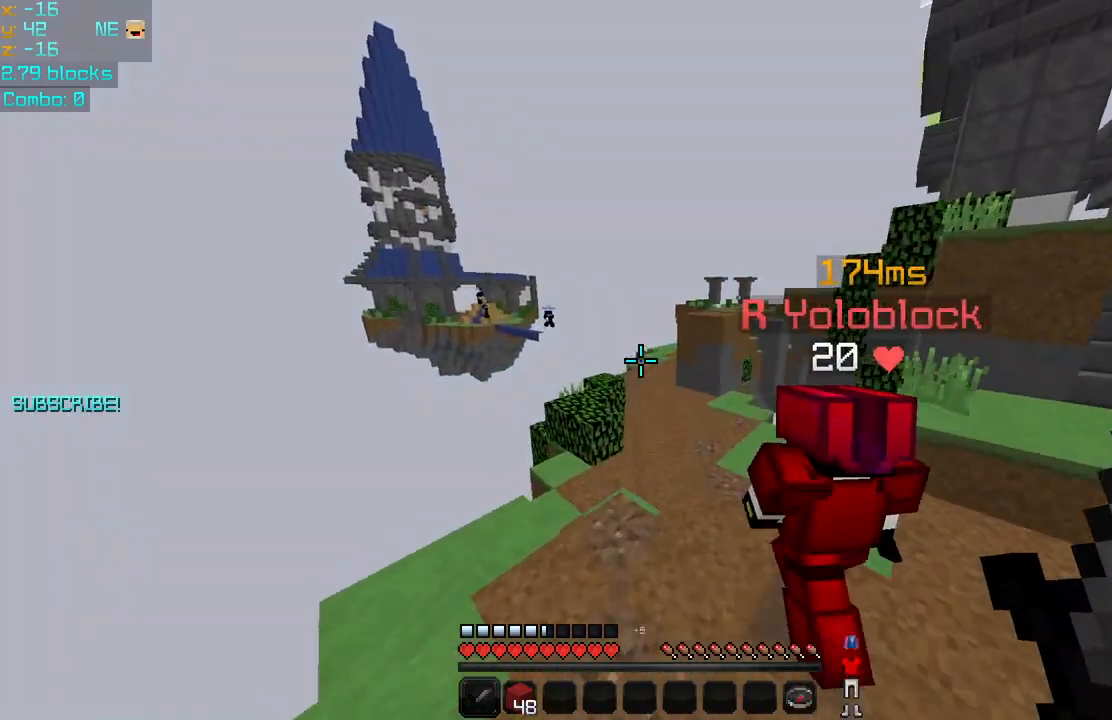
{"keys": ["space", "up"], "mouse": [], "events": []}
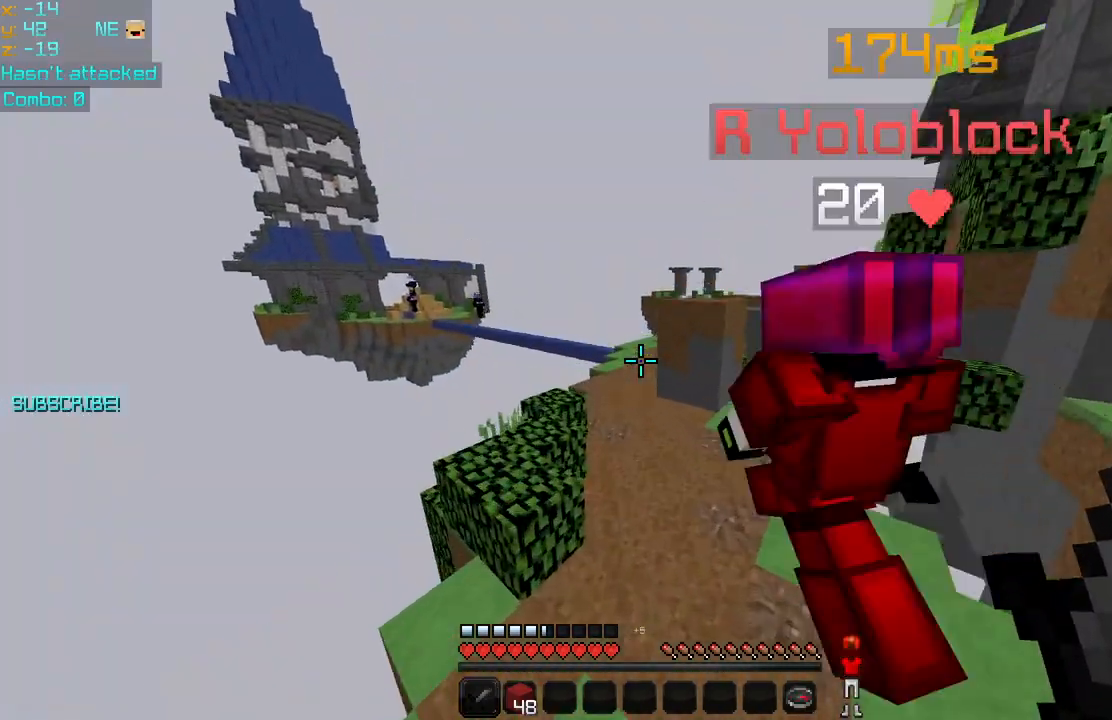
{"keys": ["space", "up"], "mouse": [], "events": []}
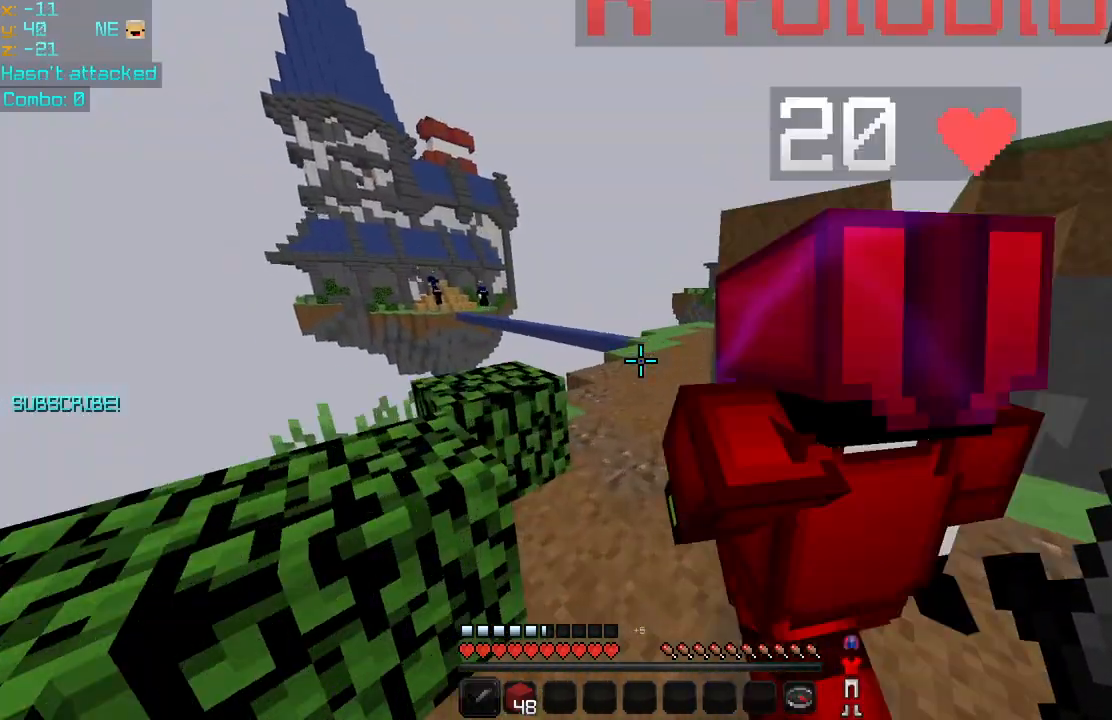
{"keys": ["space", "up"], "mouse": [], "events": []}
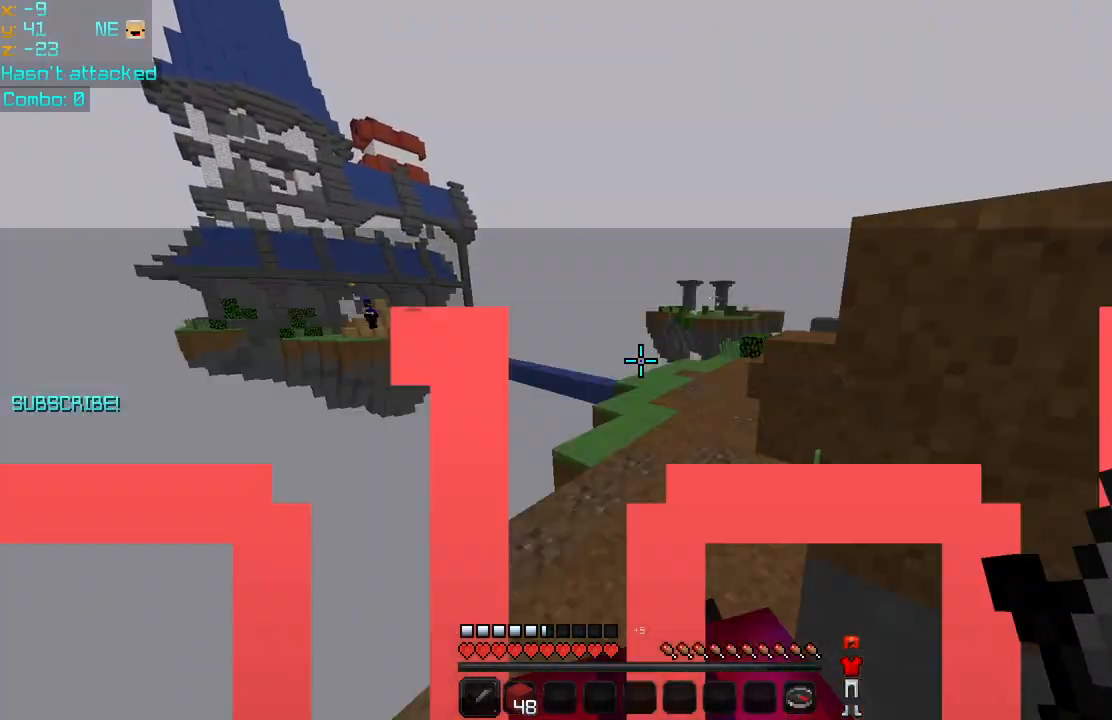
{"keys": ["space", "up"], "mouse": [], "events": []}
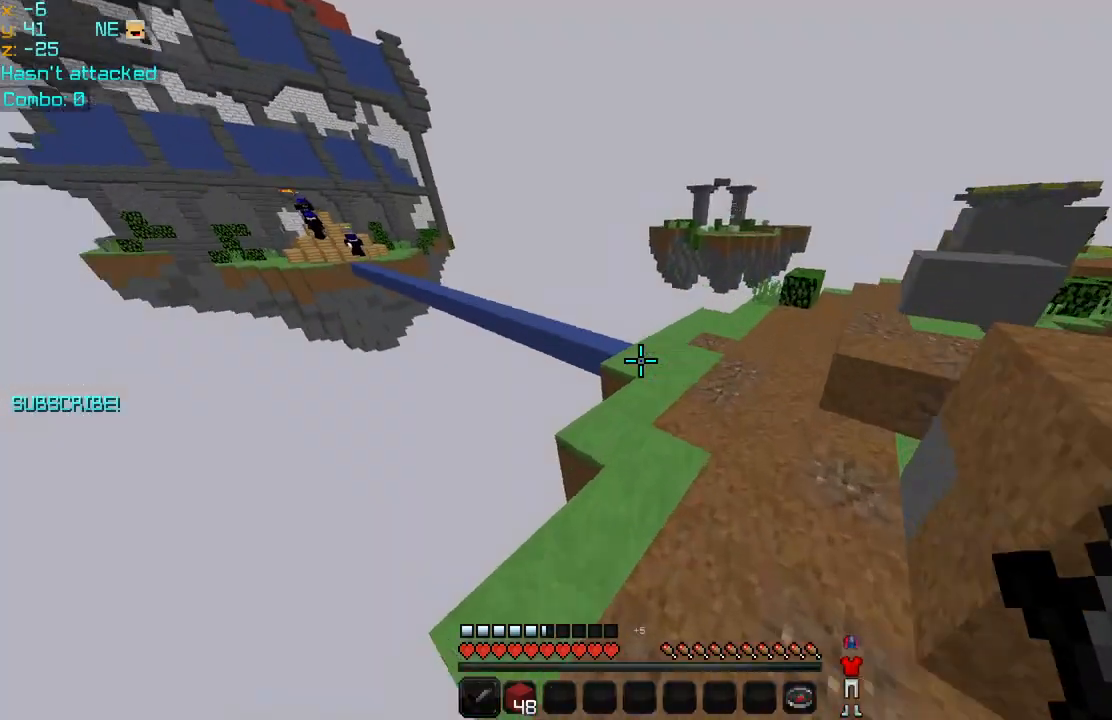
{"keys": ["space", "up"], "mouse": [], "events": [[80, "right", "down"], [440, "right", "up"]]}
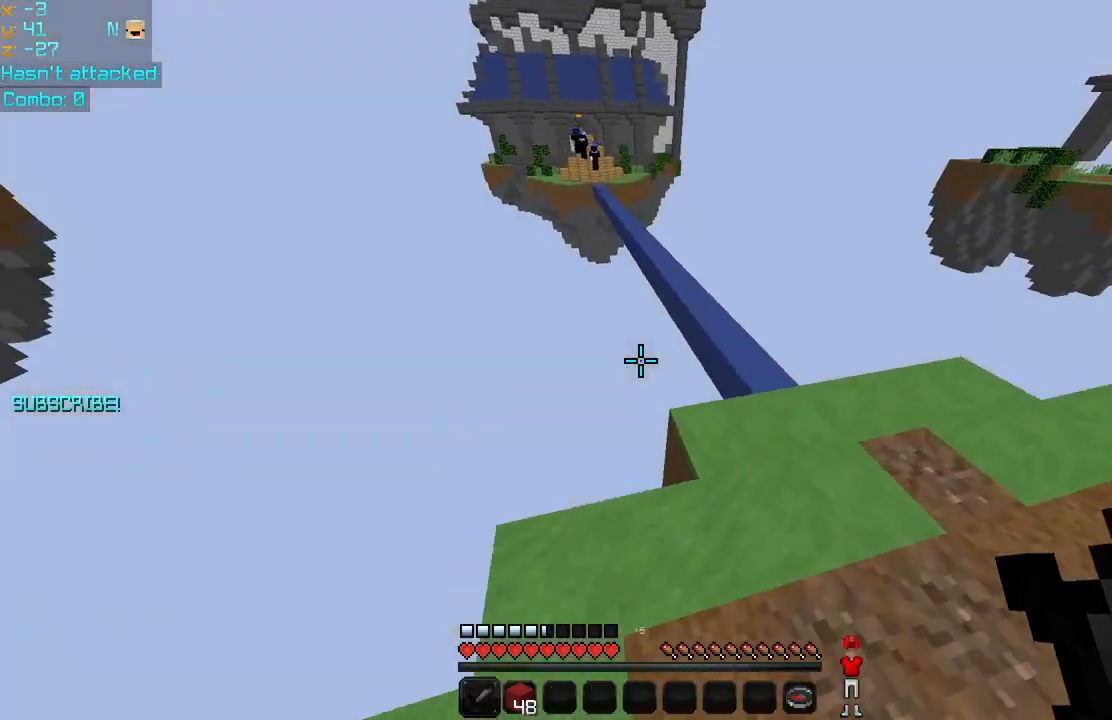
{"keys": ["right", "space", "up"], "mouse": [], "events": [[120, "space", "up"], [400, "space", "down"], [520, "right", "down"]]}
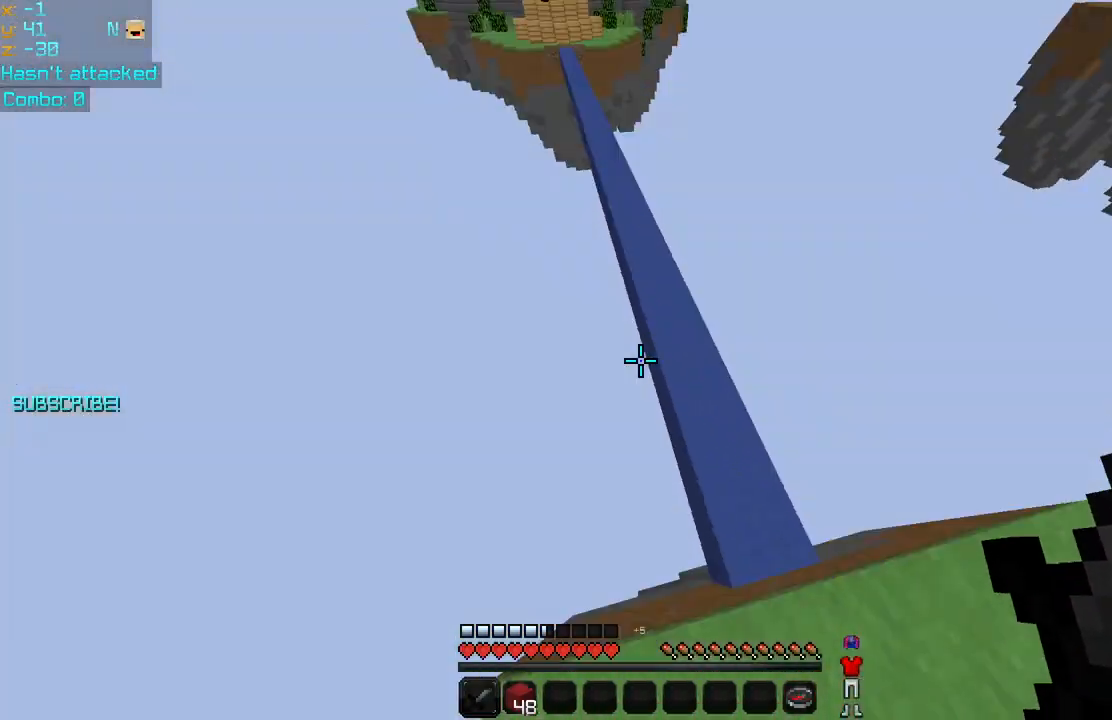
{"keys": ["left", "space", "up"], "mouse": [], "events": [[120, "right", "up"], [400, "left", "down"]]}
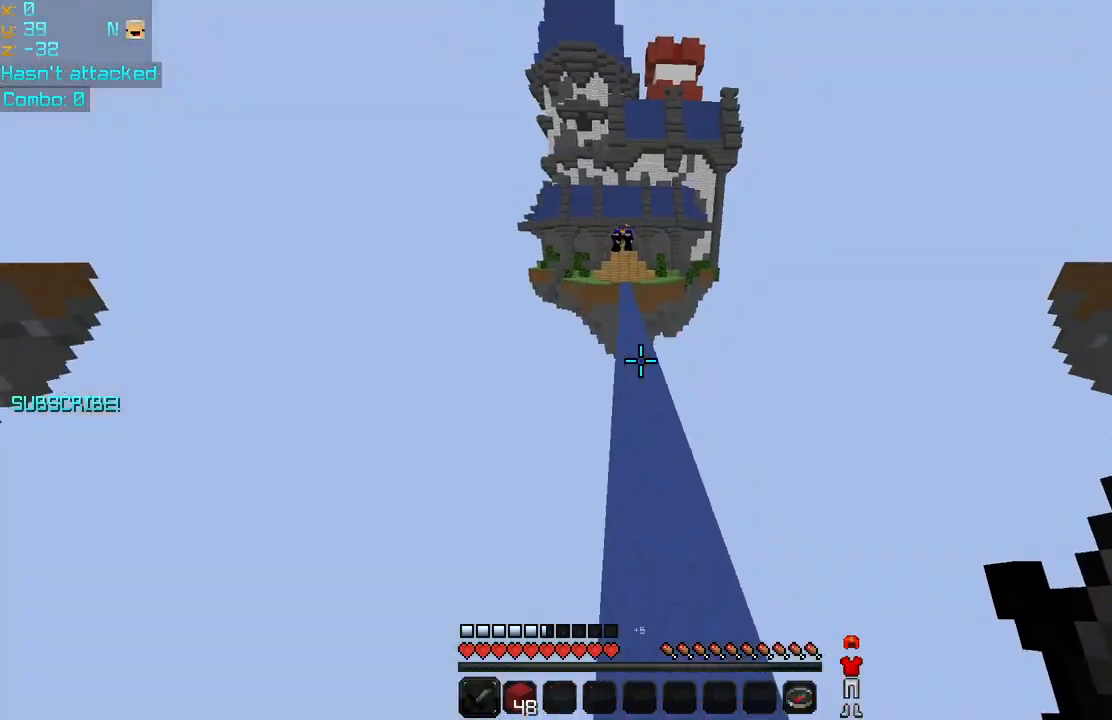
{"keys": ["space", "up"], "mouse": [], "events": [[40, "left", "up"]]}
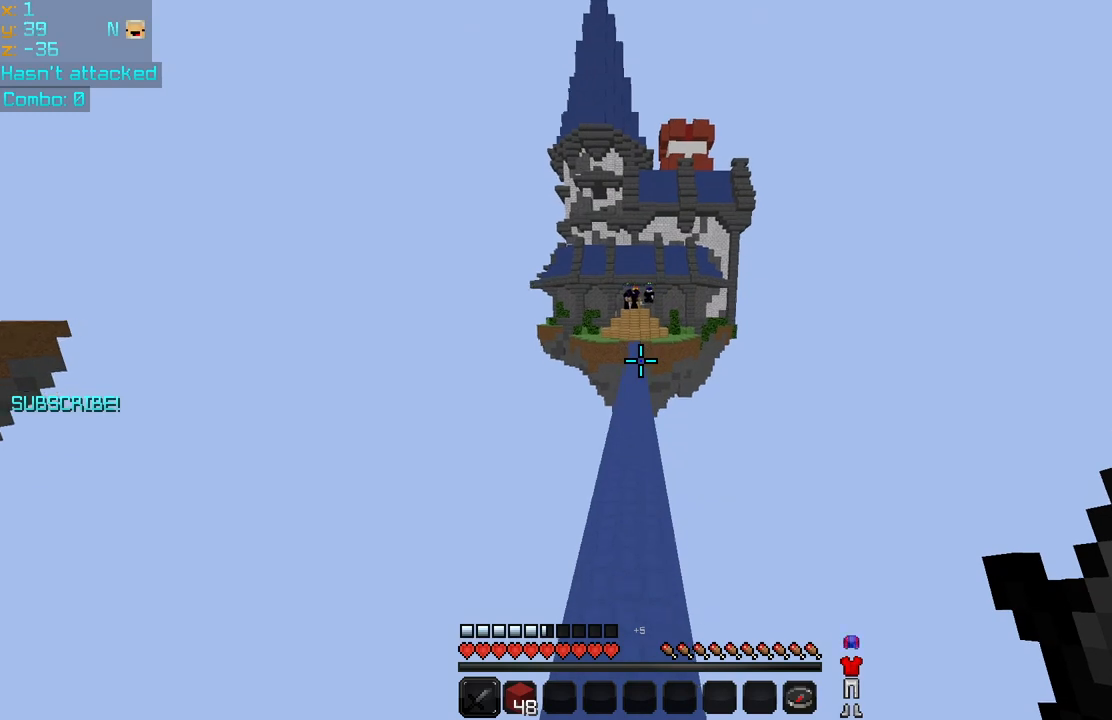
{"keys": ["space", "up"], "mouse": [], "events": [[320, "left", "down"], [400, "left", "up"]]}
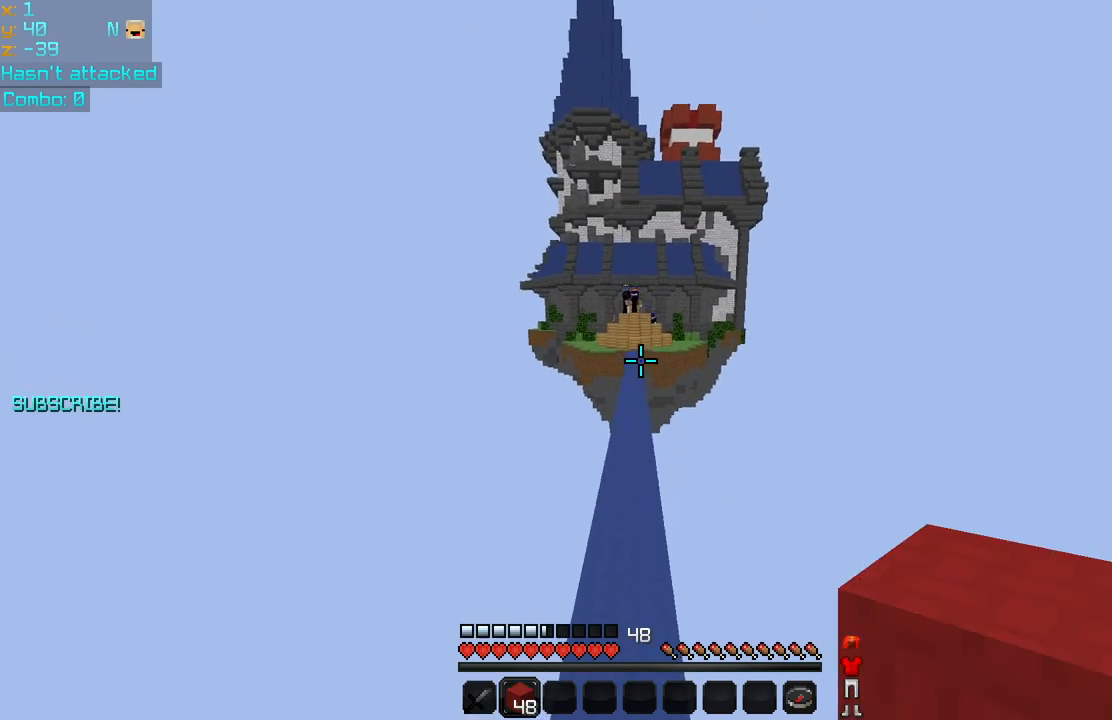
{"keys": ["space", "up"], "mouse": [], "events": []}
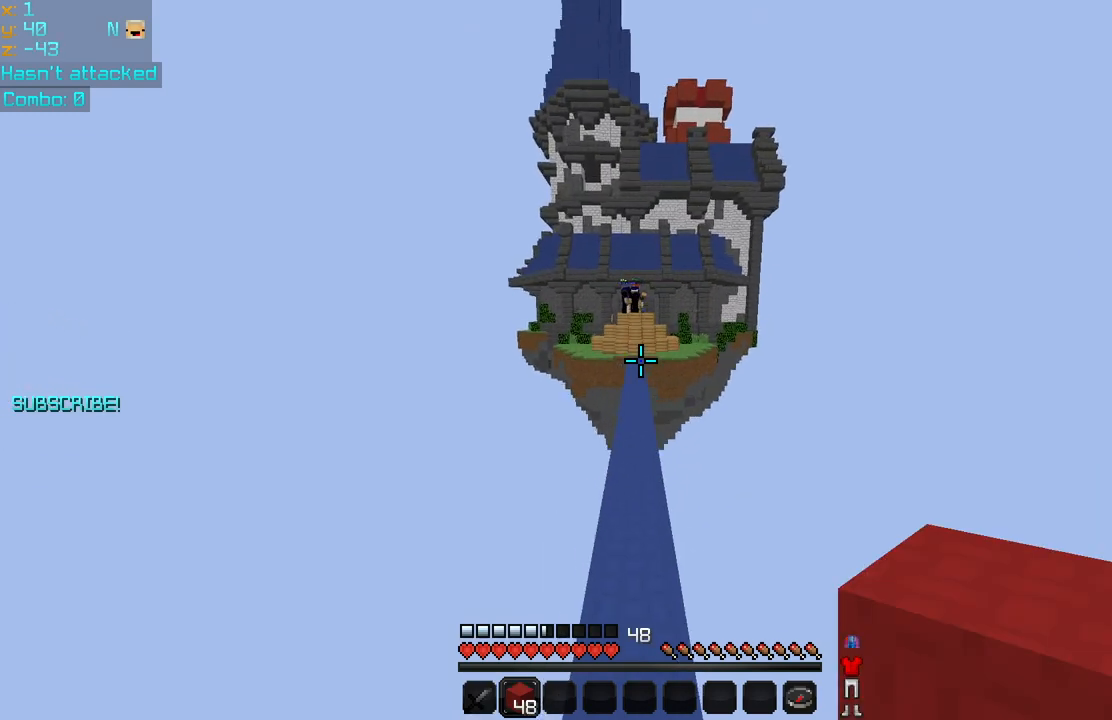
{"keys": ["space", "up"], "mouse": [], "events": []}
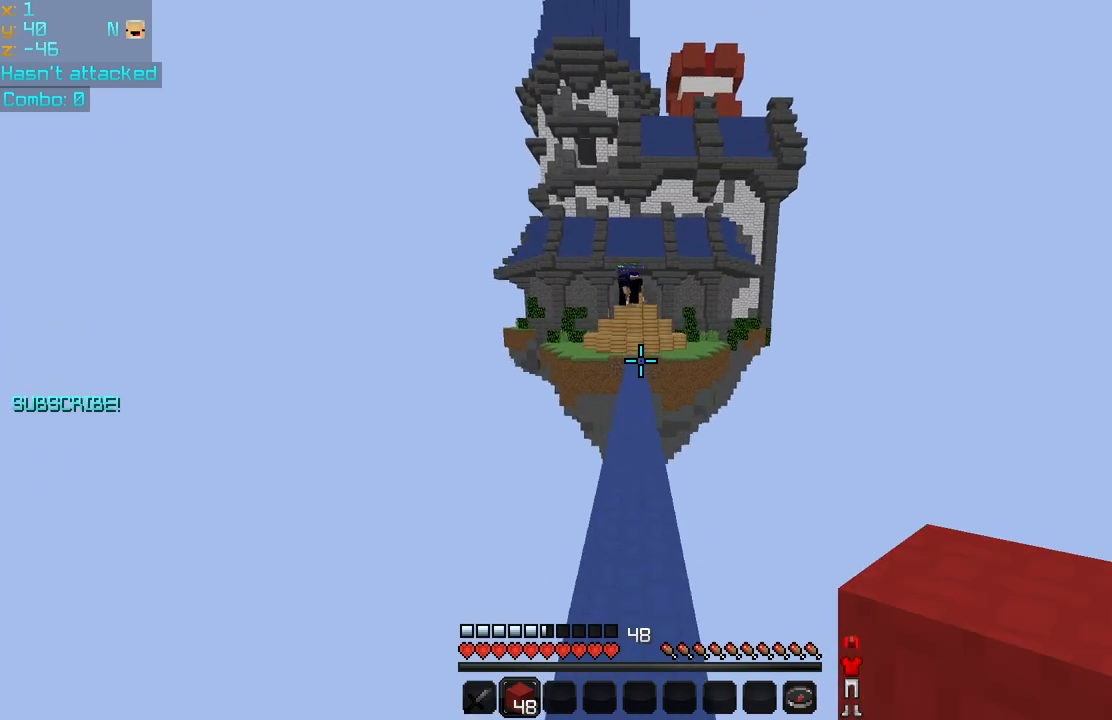
{"keys": ["space", "up"], "mouse": [], "events": []}
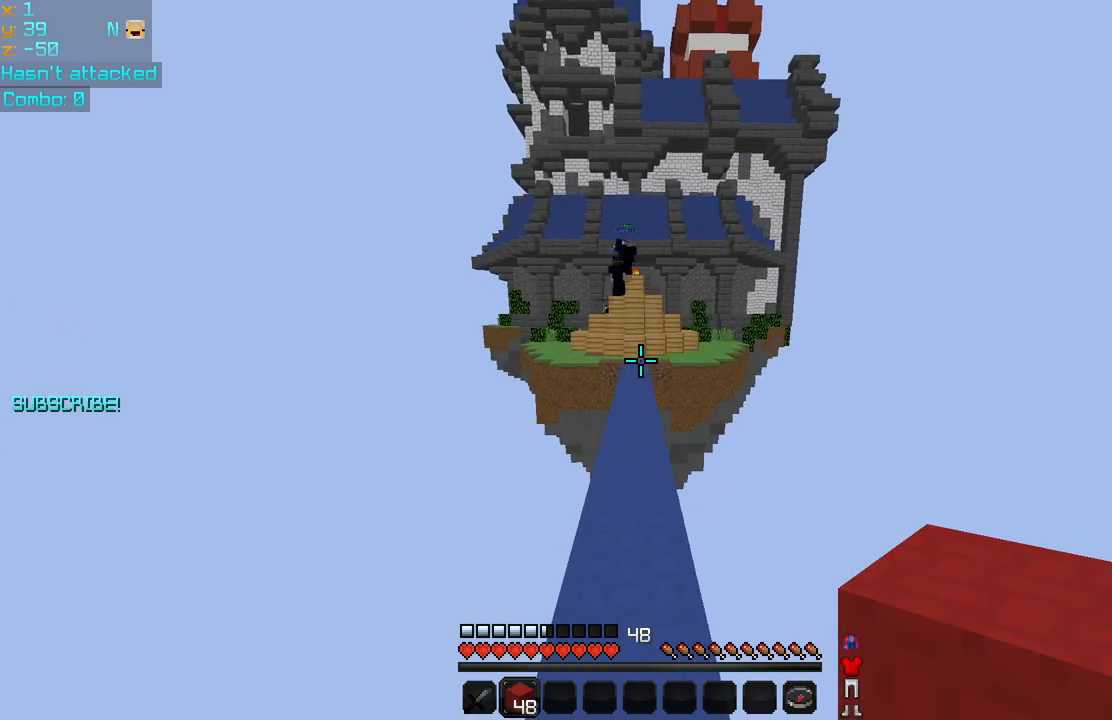
{"keys": ["space", "up"], "mouse": [], "events": []}
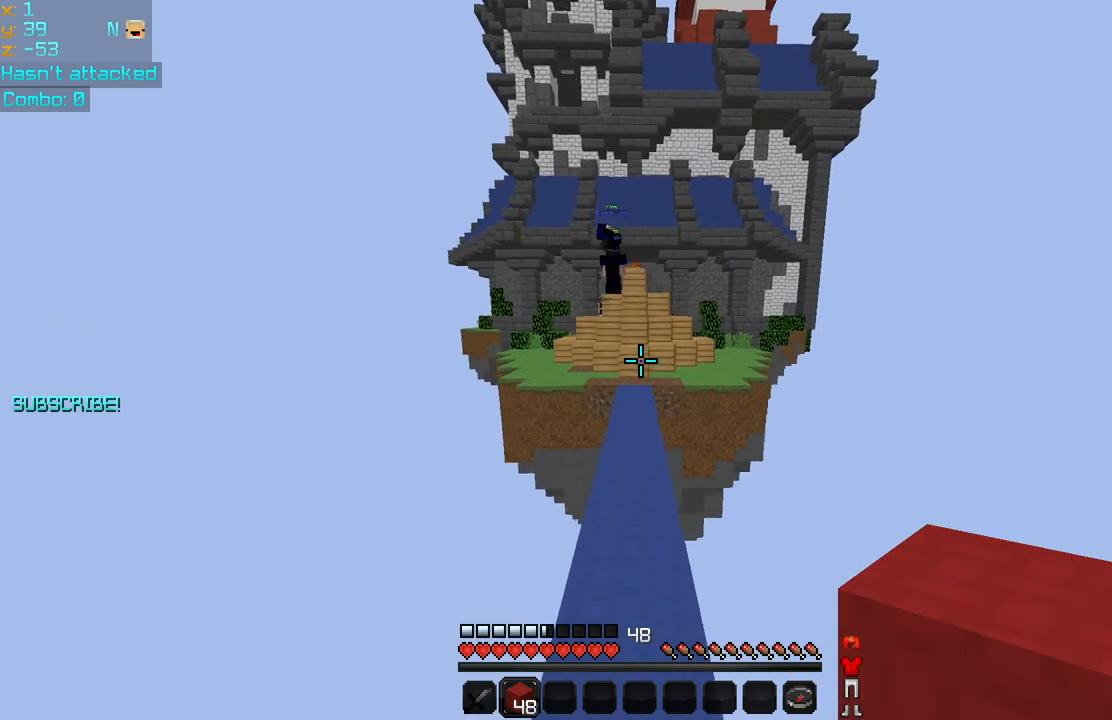
{"keys": ["up"], "mouse": [], "events": [[400, "space", "up"]]}
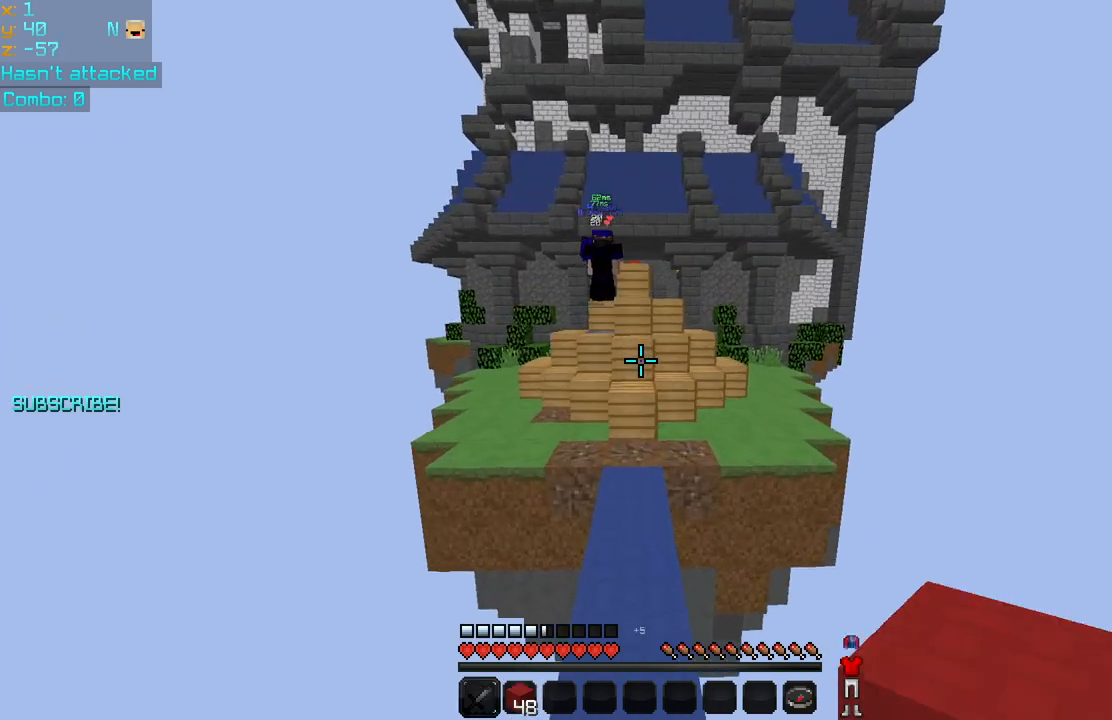
{"keys": ["up"], "mouse": [], "events": []}
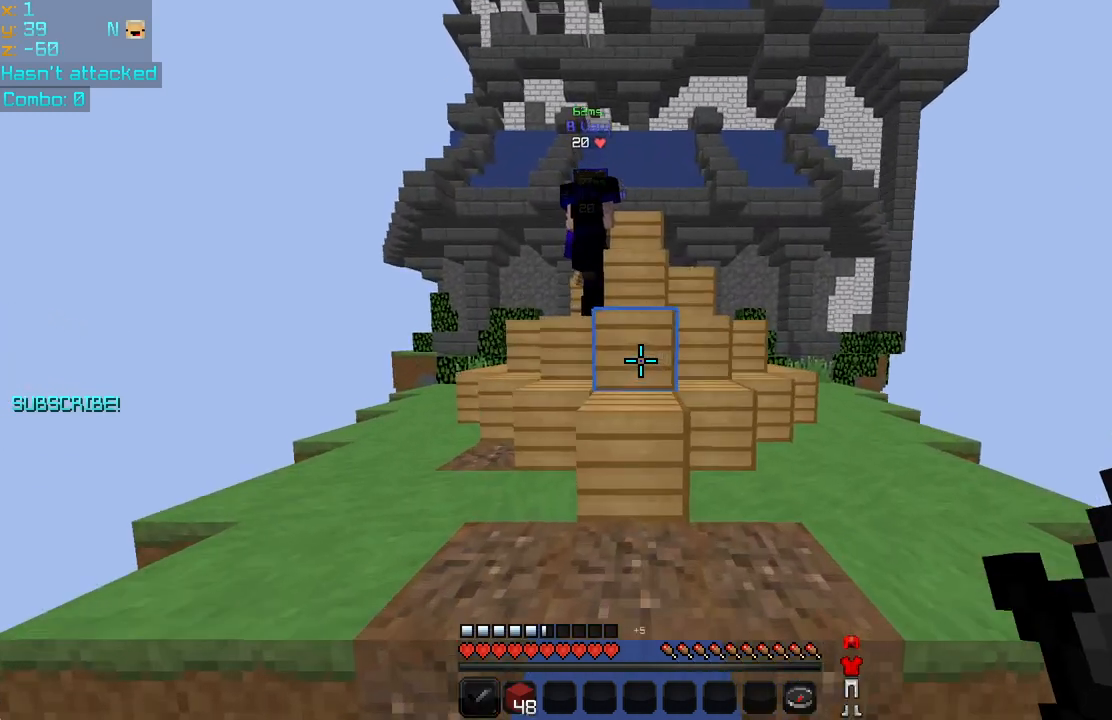
{"keys": ["up"], "mouse": ["left"], "events": [[40, "space", "down"], [160, "space", "up"], [520, "mouse_left", "down"]]}
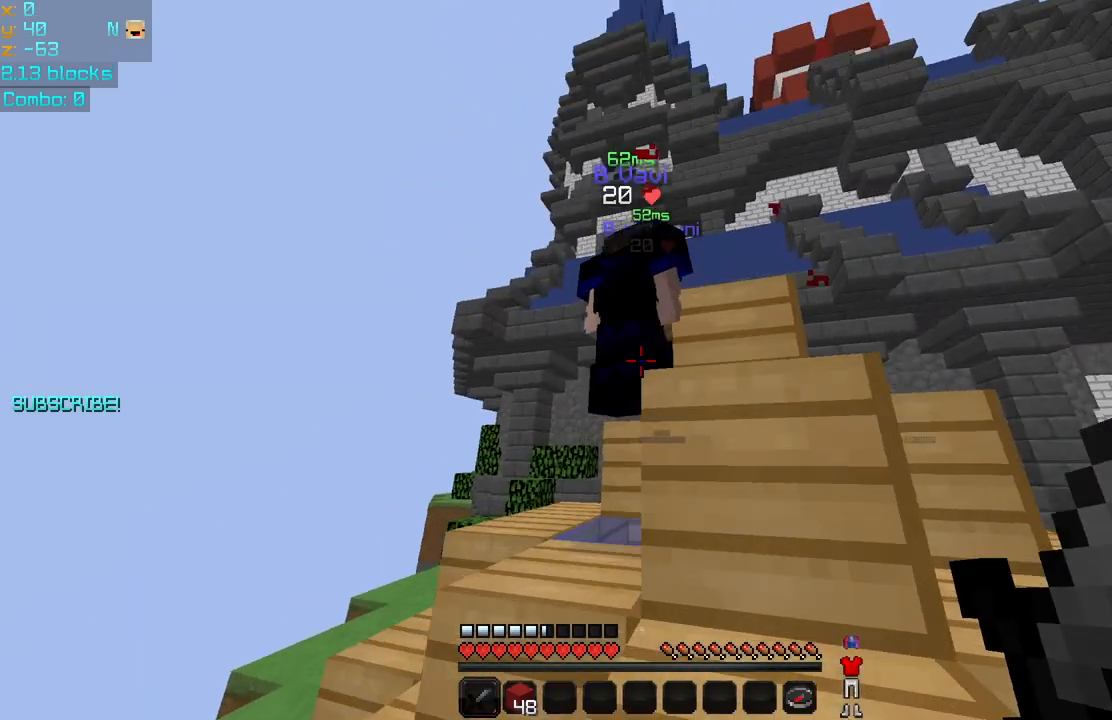
{"keys": [], "mouse": ["left"], "events": [[40, "space", "down"], [80, "mouse_left", "up"], [120, "mouse_left", "down"], [240, "mouse_left", "up"], [240, "right", "down"], [320, "mouse_left", "down"], [320, "right", "up"], [360, "space", "up"], [400, "mouse_left", "up"], [440, "up", "up"], [480, "mouse_left", "down"]]}
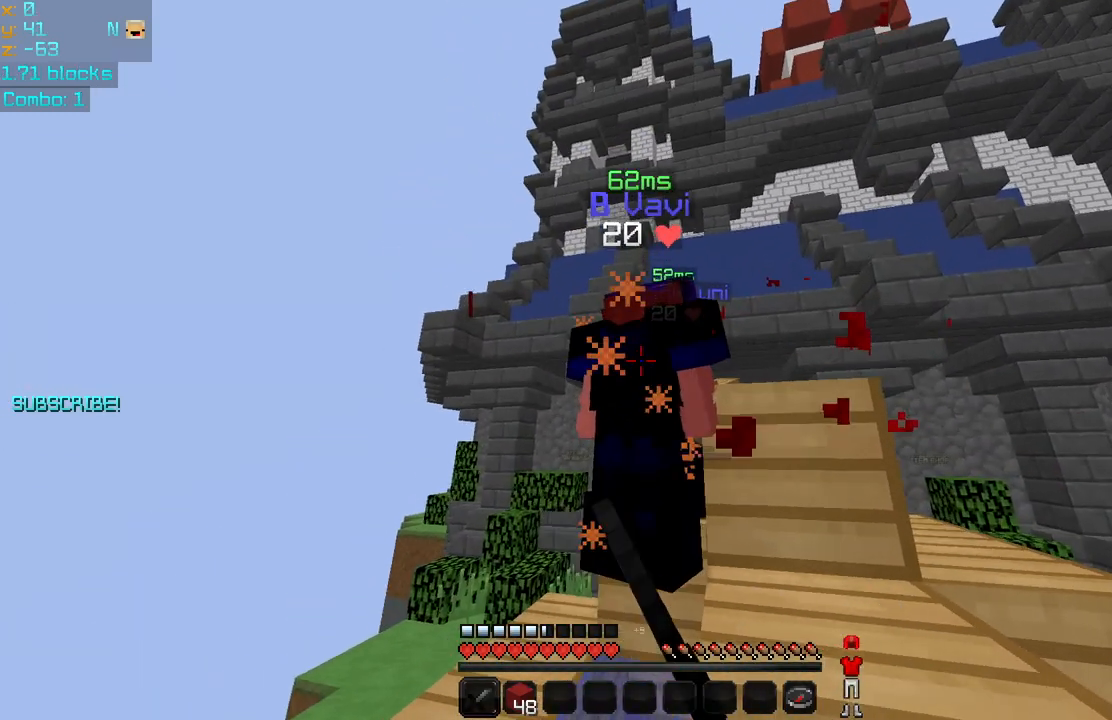
{"keys": [], "mouse": ["left"], "events": [[80, "mouse_left", "up"], [160, "mouse_left", "down"], [240, "mouse_left", "up"], [280, "mouse_left", "down"], [400, "mouse_left", "up"], [480, "mouse_left", "down"]]}
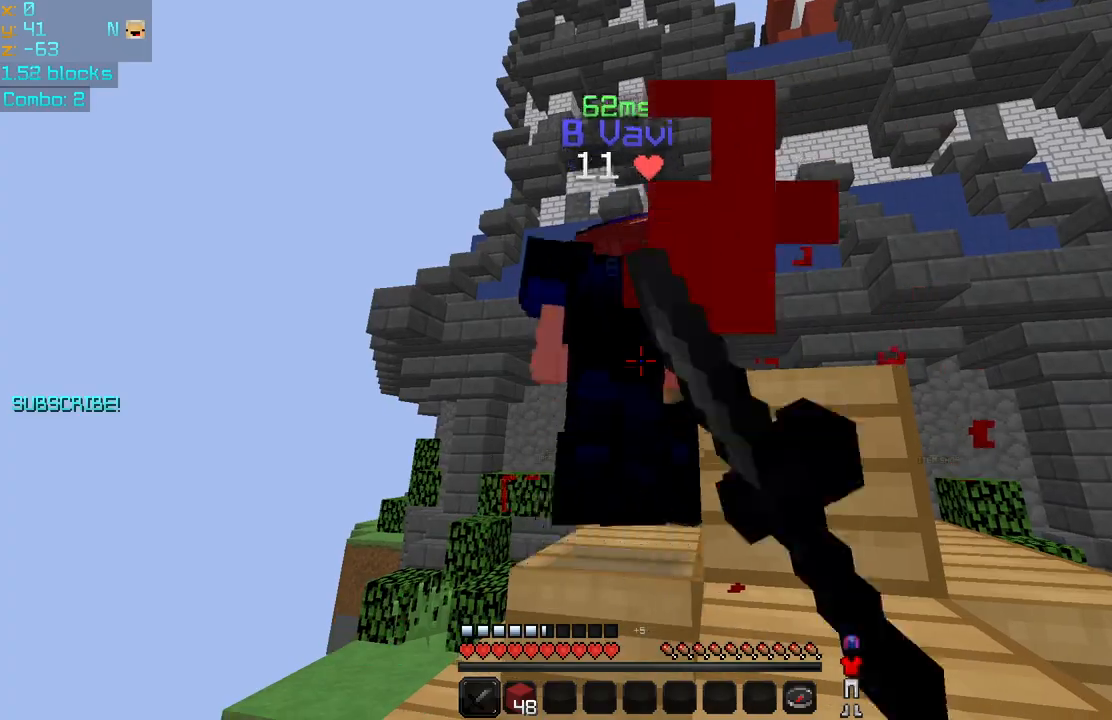
{"keys": [], "mouse": ["left"], "events": [[40, "mouse_left", "up"], [120, "mouse_left", "down"], [200, "mouse_left", "up"], [280, "mouse_left", "down"], [320, "mouse_left", "up"], [400, "mouse_left", "down"]]}
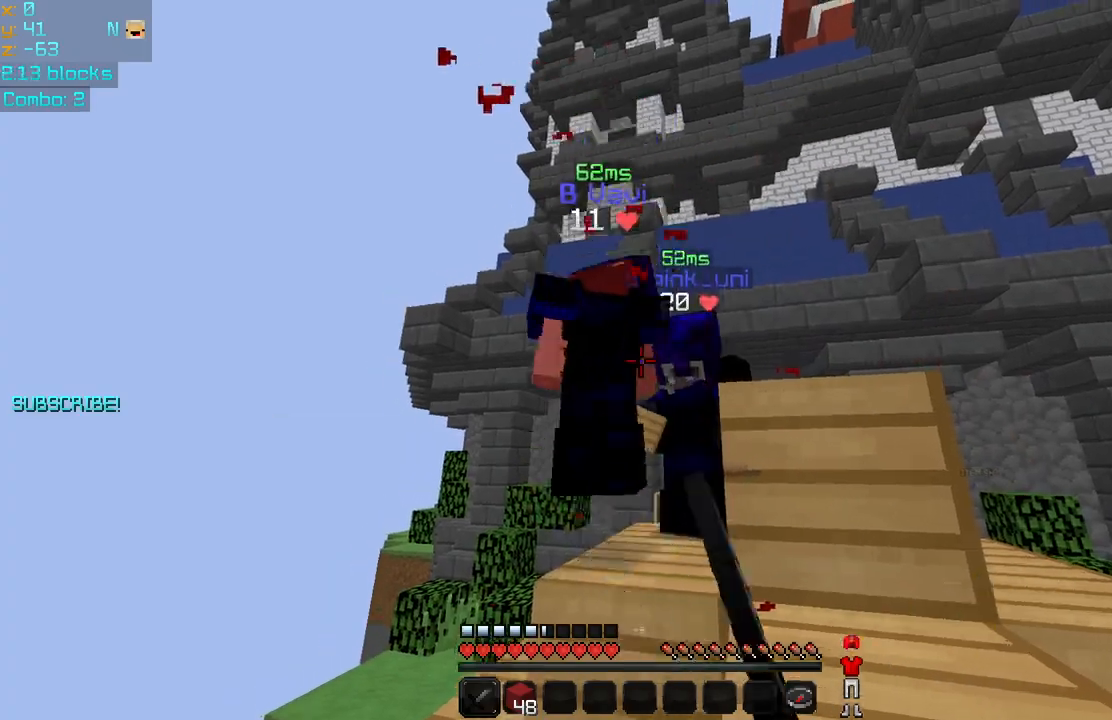
{"keys": ["up"], "mouse": [], "events": [[40, "mouse_left", "up"], [120, "mouse_left", "down"], [200, "mouse_left", "up"], [200, "up", "down"], [240, "space", "down"], [280, "mouse_left", "down"], [360, "space", "up"], [400, "mouse_left", "up"], [440, "mouse_left", "down"], [520, "mouse_left", "up"]]}
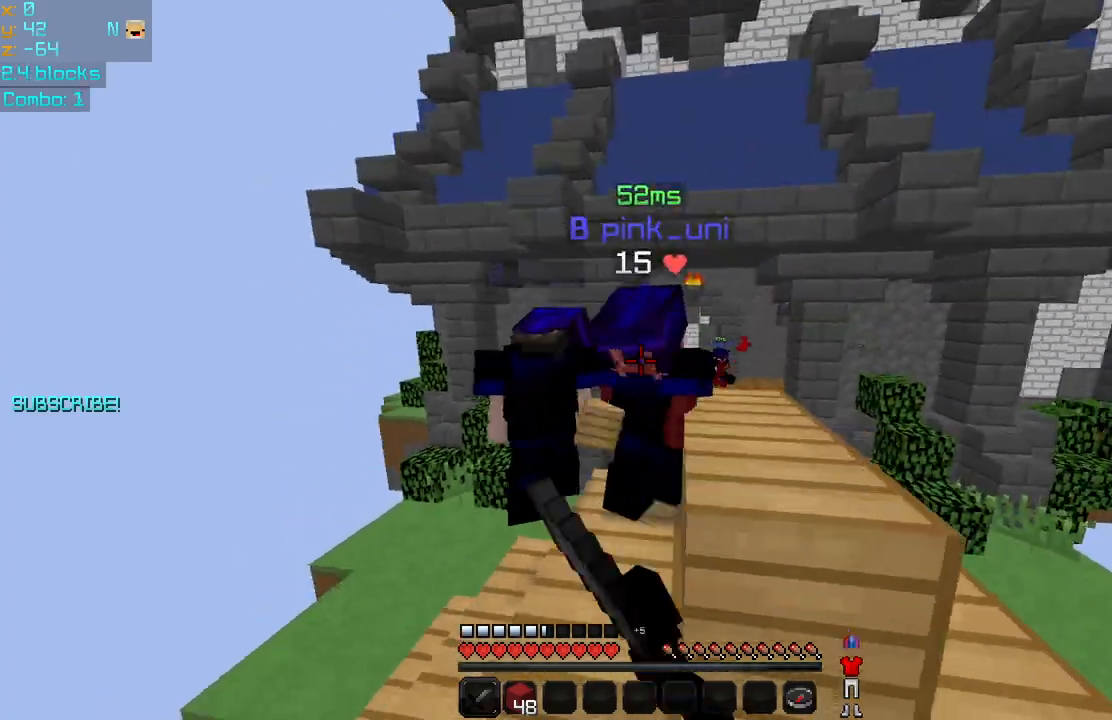
{"keys": ["space", "up"], "mouse": ["left"], "events": [[40, "up", "up"], [80, "mouse_left", "down"], [200, "mouse_left", "up"], [200, "up", "down"], [240, "mouse_left", "down"], [280, "space", "down"], [360, "mouse_left", "up"], [440, "mouse_left", "down"]]}